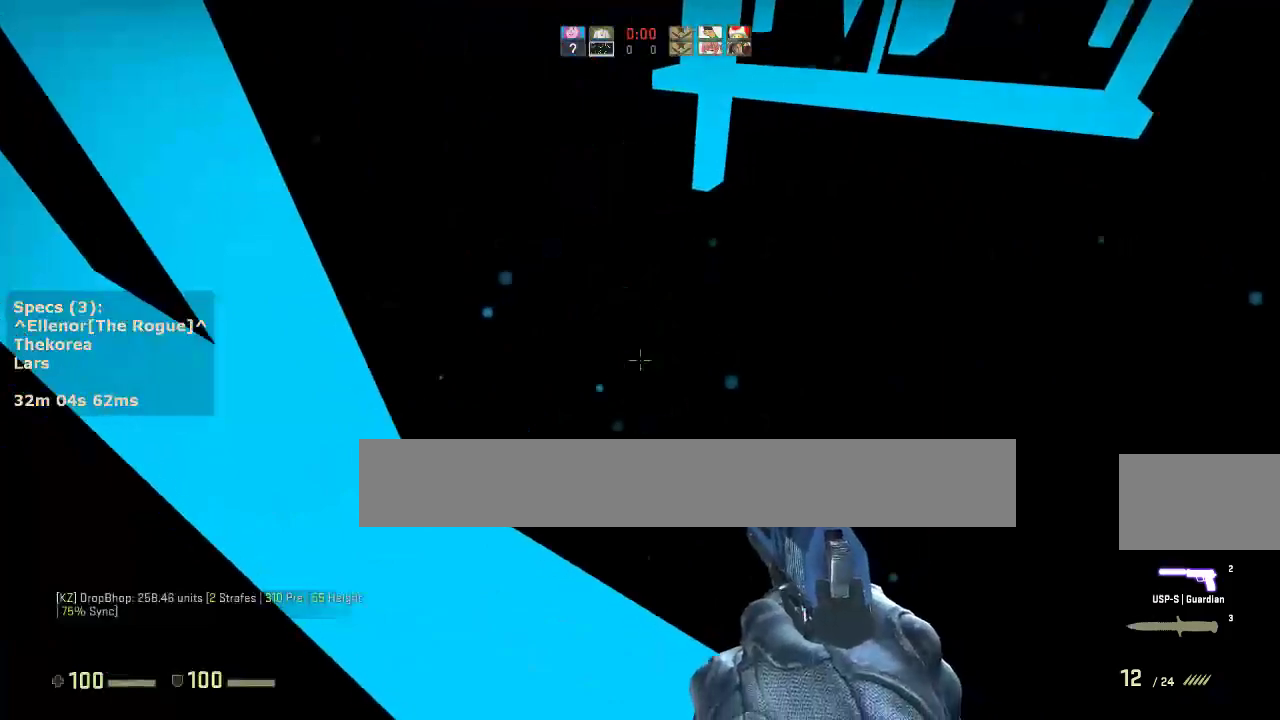
Gameplay with keyboard and mouse; each line is a JSON object with the keys and mouse buttons held at the frame after it. "events" lists presses ("down") and releases ("up") of "1", "2", "3", "4", "5", "a", "alt", "c", "caps_lock", "ctrl", "d", "e", "f", "g", "q", "r", "s", "shift", "space", "t", "tab", "v", "w", "x", "z", "mouse_left", "mouse_middle", "mouse_right", "mouse_mb4", "mouse_mb5", "mouse_wheel_up" and "mouse_wheel_down" between this image and that frame as [ms after this image, input, new state], when the widget could be followed in between. "mouse_left", "mouse_middle", "mouse_right", "mouse_mb4", "mouse_mb5", "mouse_wheel_up", "mouse_wheel_down" = the "left", "middle", "right", "mb4", "mb5", "wheel_up", "wheel_down" buttons of the "mouse" list. No other keys are recorded. Not read: mouse_move.
{"keys": ["ctrl"], "mouse": [], "events": [[317, "a", "up"]]}
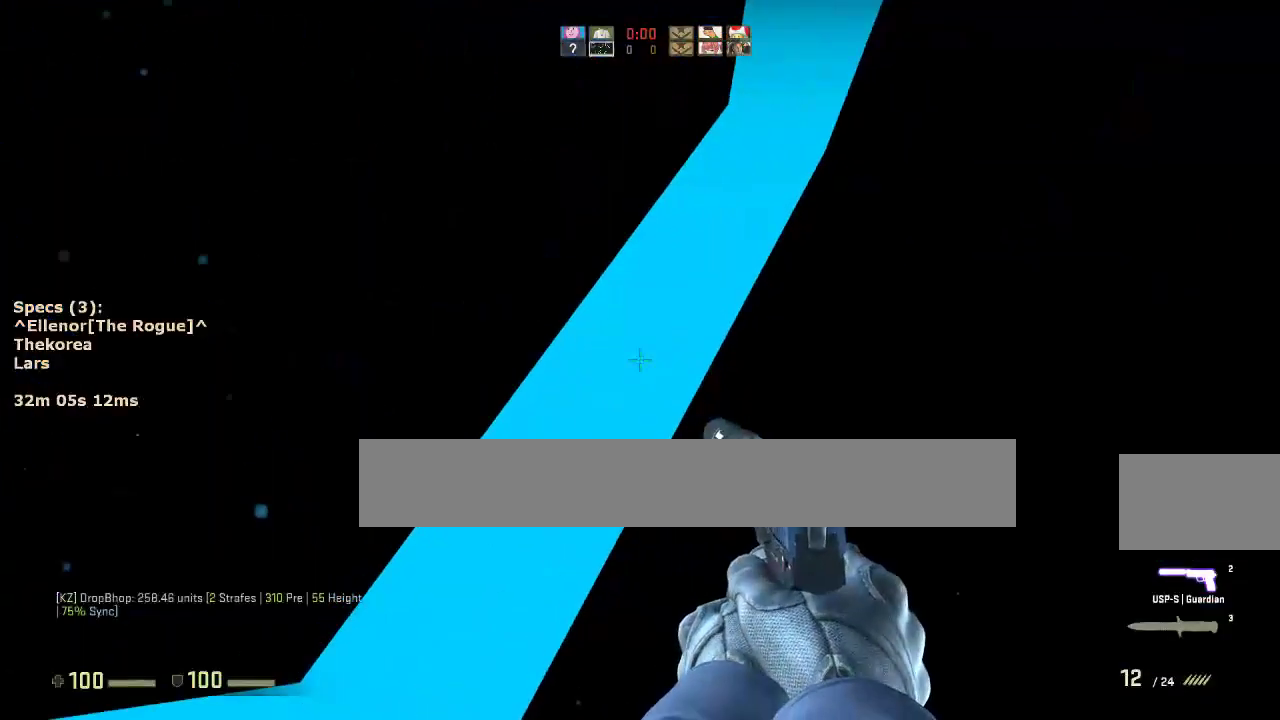
{"keys": ["ctrl", "s"], "mouse": [], "events": [[50, "s", "down"]]}
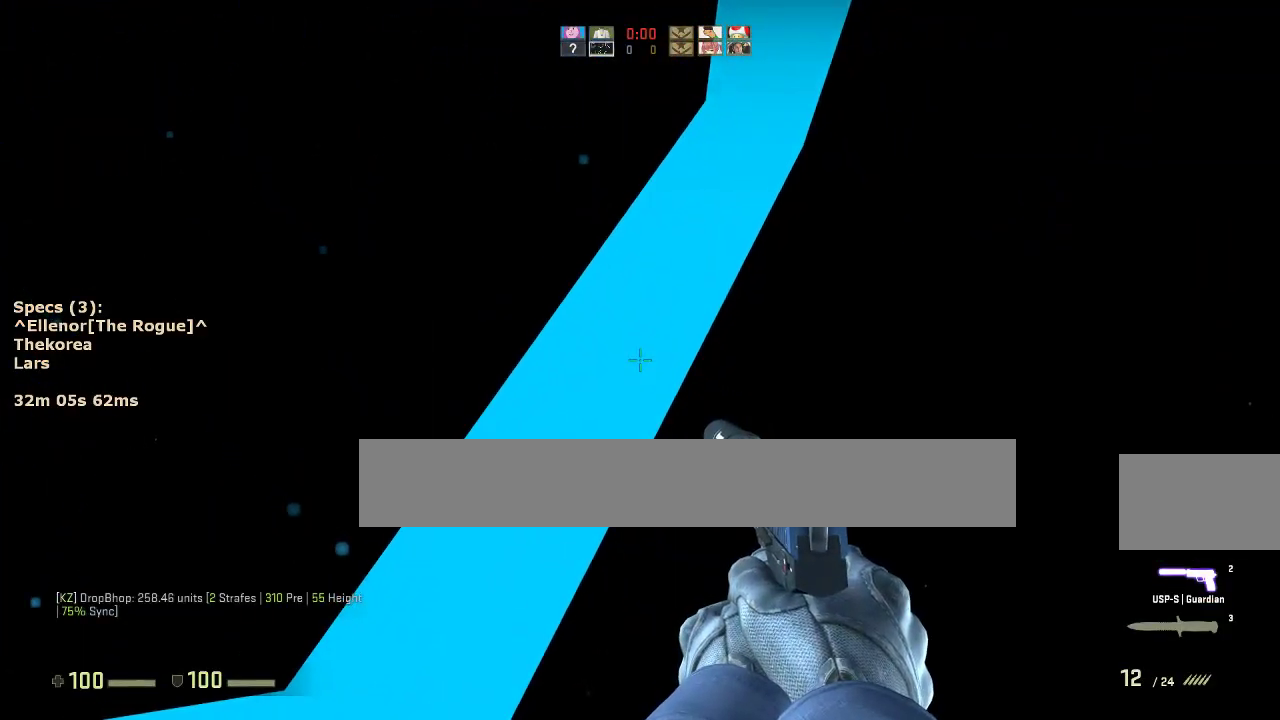
{"keys": ["a", "ctrl"], "mouse": [], "events": [[17, "d", "down"], [17, "s", "up"], [67, "d", "up"], [67, "s", "down"], [250, "s", "up"], [383, "a", "down"]]}
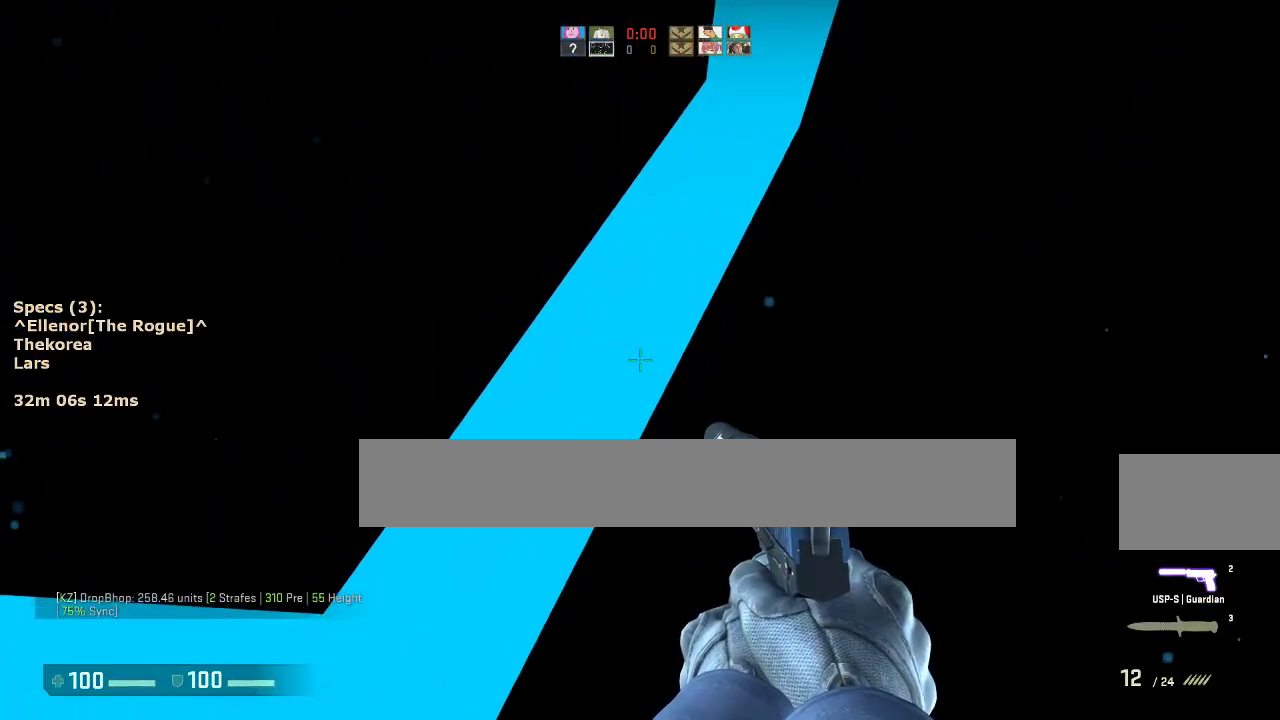
{"keys": ["a", "ctrl", "s"], "mouse": [], "events": [[117, "a", "up"], [167, "s", "down"], [450, "a", "down"]]}
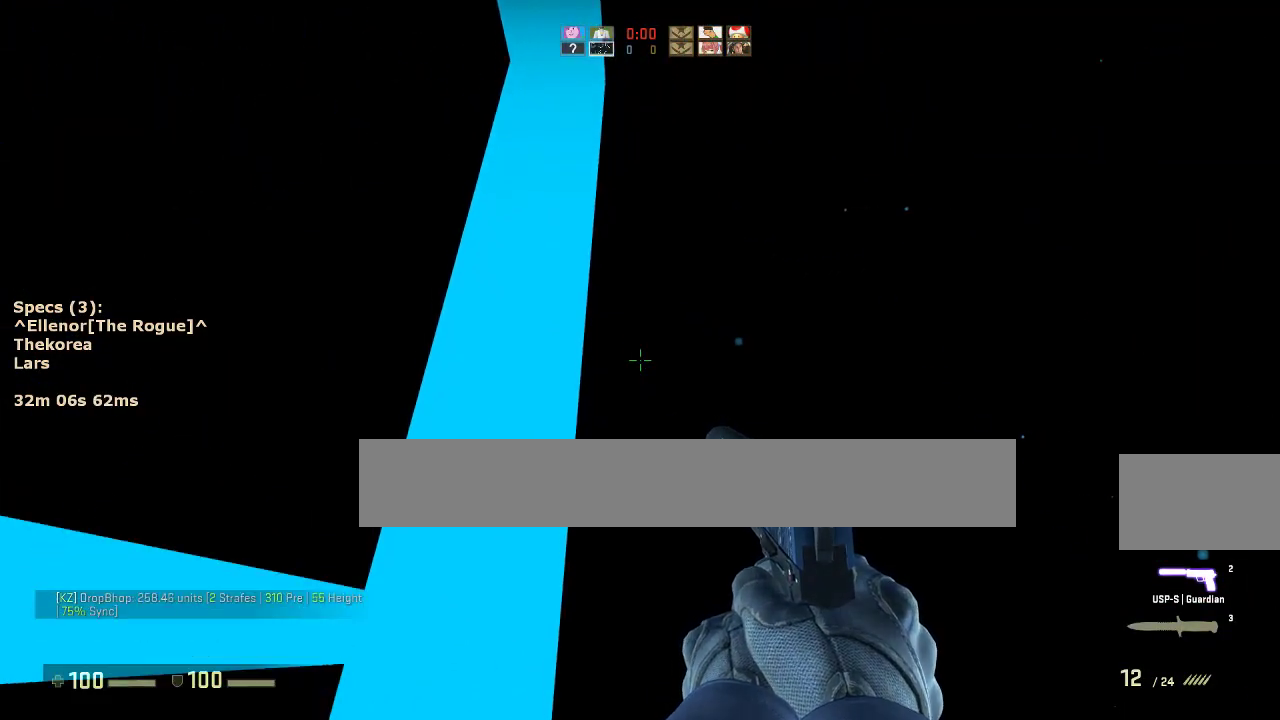
{"keys": ["w"], "mouse": [], "events": [[50, "a", "up"], [100, "s", "up"], [283, "ctrl", "up"], [467, "w", "down"]]}
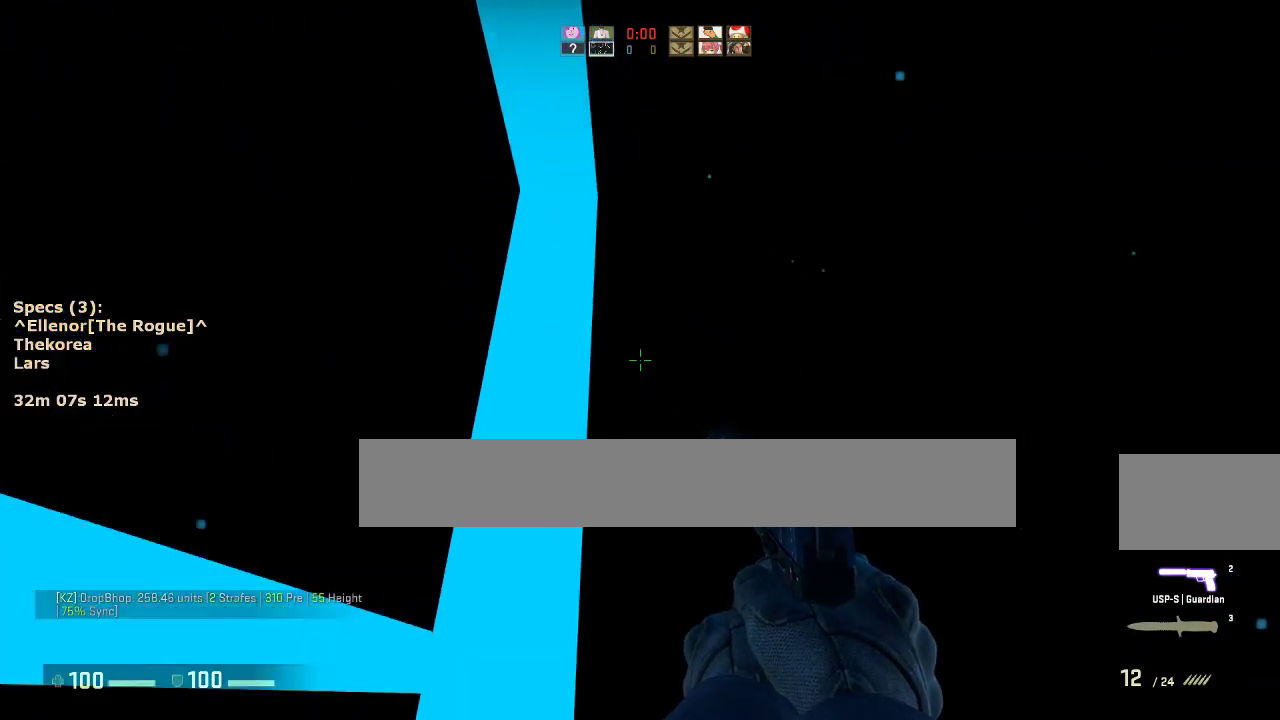
{"keys": ["a"], "mouse": ["wheel_down"], "events": [[100, "a", "down"], [433, "mouse_wheel_down", "down"], [483, "w", "up"]]}
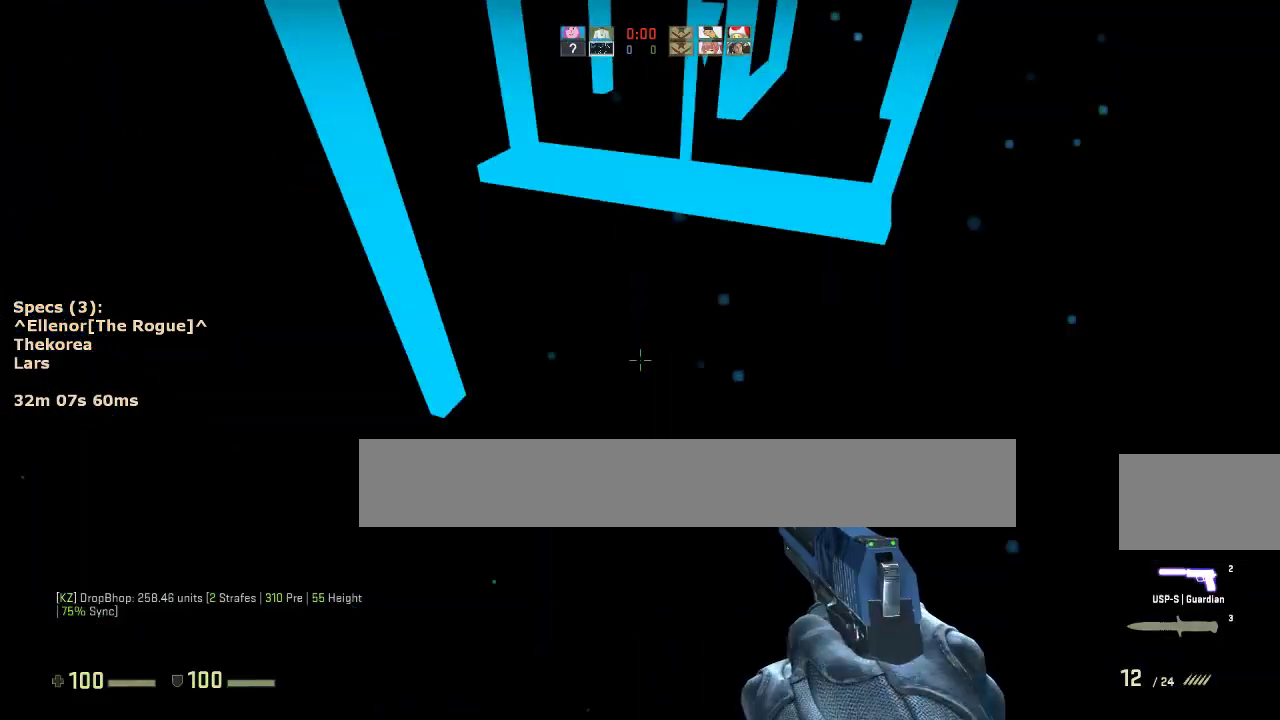
{"keys": ["d"], "mouse": [], "events": [[83, "a", "up"], [83, "d", "down"], [83, "mouse_wheel_down", "up"], [167, "a", "down"], [167, "d", "up"], [267, "a", "up"], [317, "d", "down"], [350, "a", "down"], [400, "d", "up"], [450, "a", "up"], [500, "d", "down"]]}
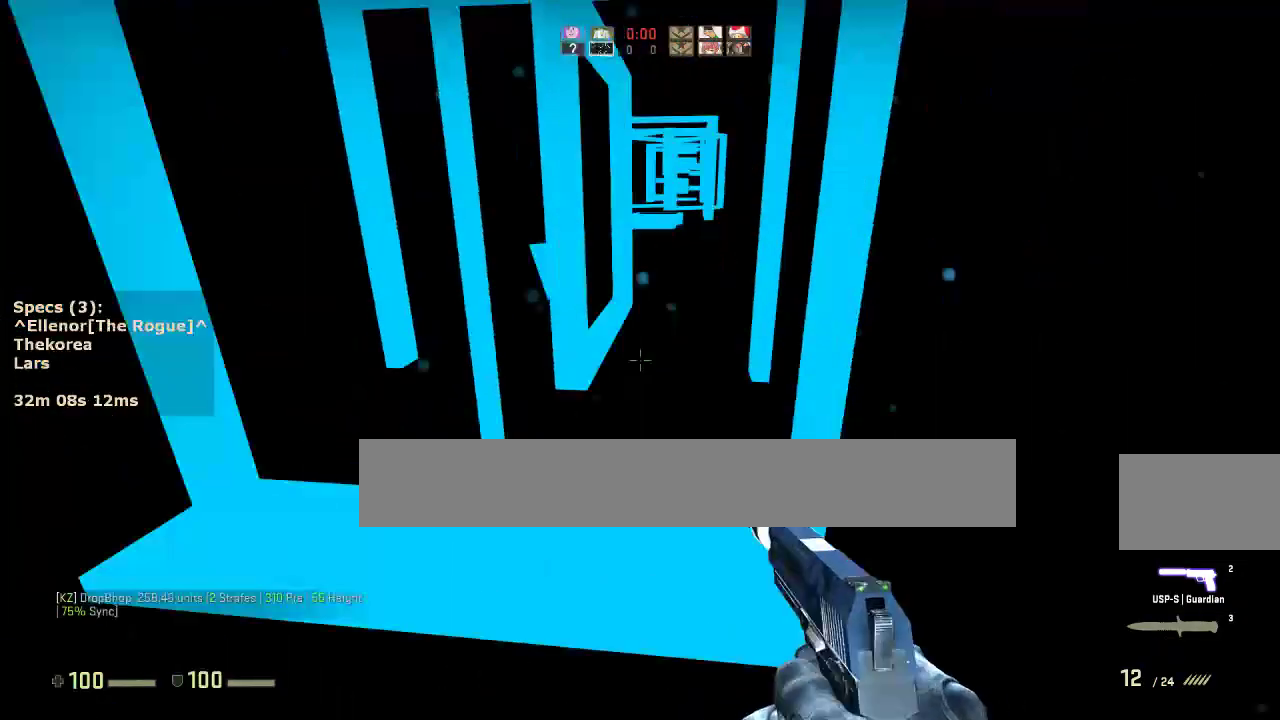
{"keys": [], "mouse": [], "events": [[50, "a", "down"], [50, "ctrl", "down"], [83, "d", "up"], [183, "a", "up"], [183, "d", "down"], [333, "mouse_left", "down"], [367, "ctrl", "up"], [367, "d", "up"], [417, "mouse_left", "up"]]}
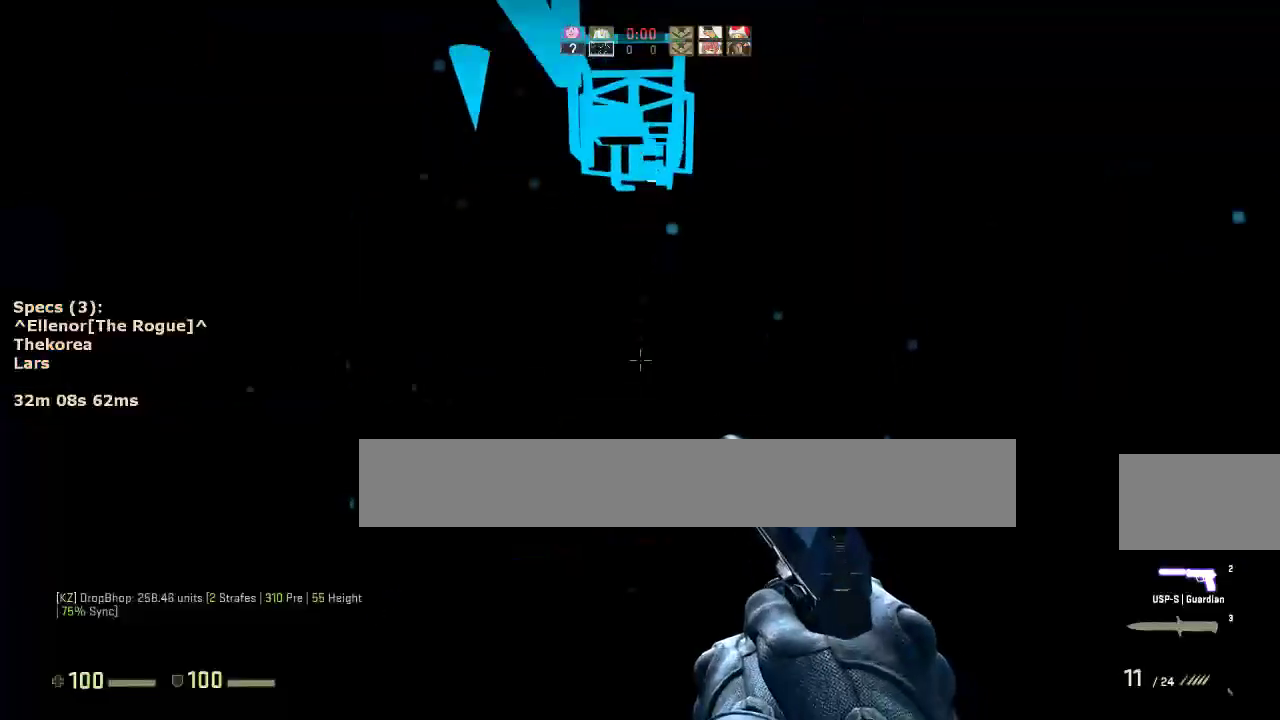
{"keys": [], "mouse": [], "events": []}
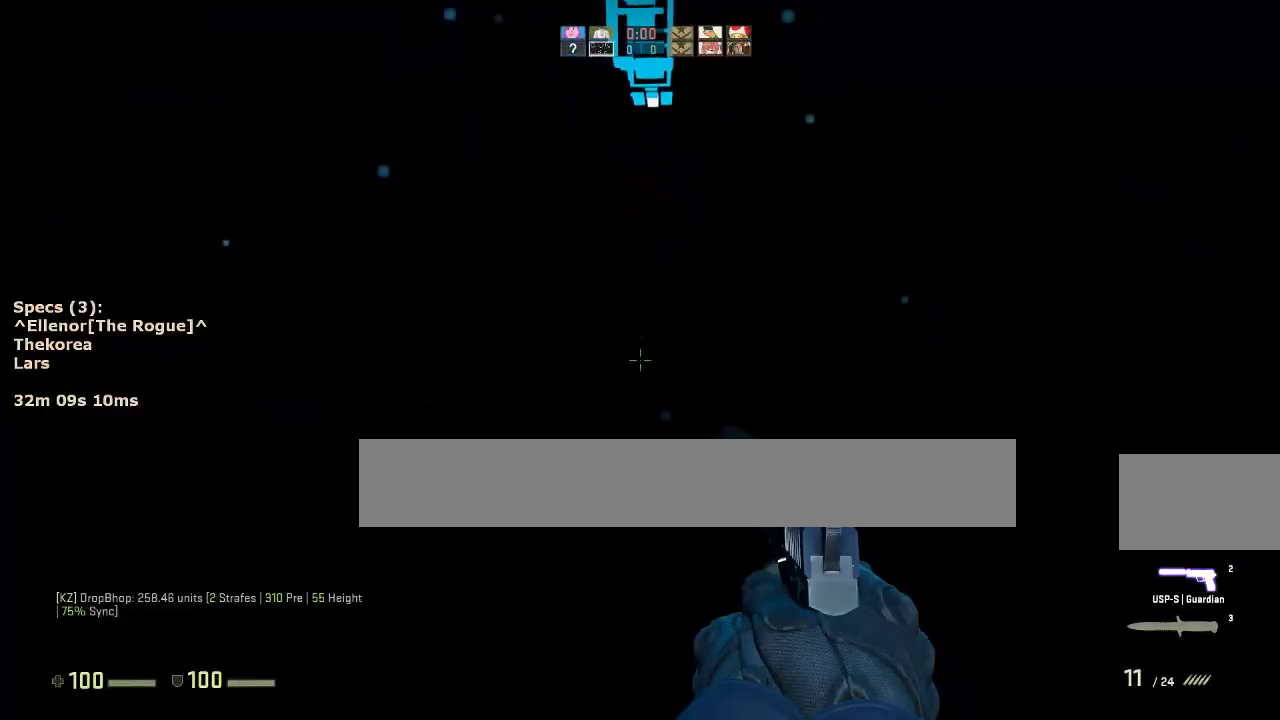
{"keys": [], "mouse": [], "events": []}
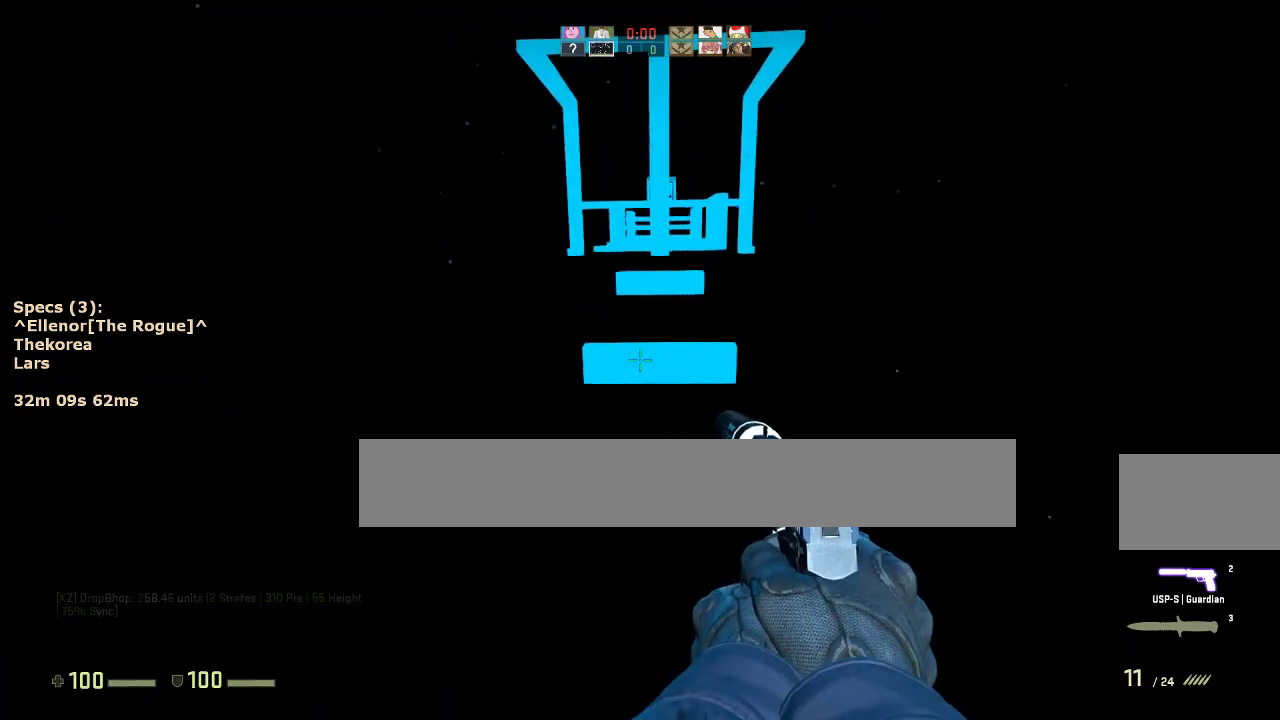
{"keys": [], "mouse": [], "events": []}
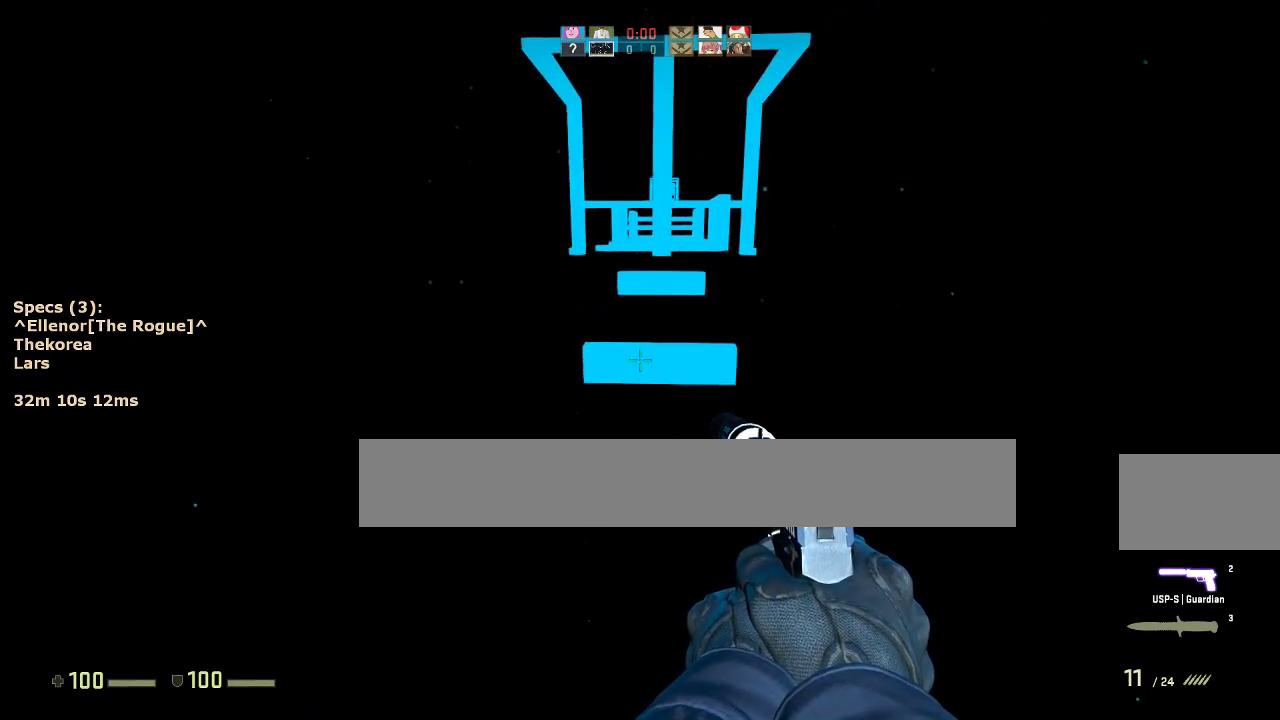
{"keys": [], "mouse": [], "events": []}
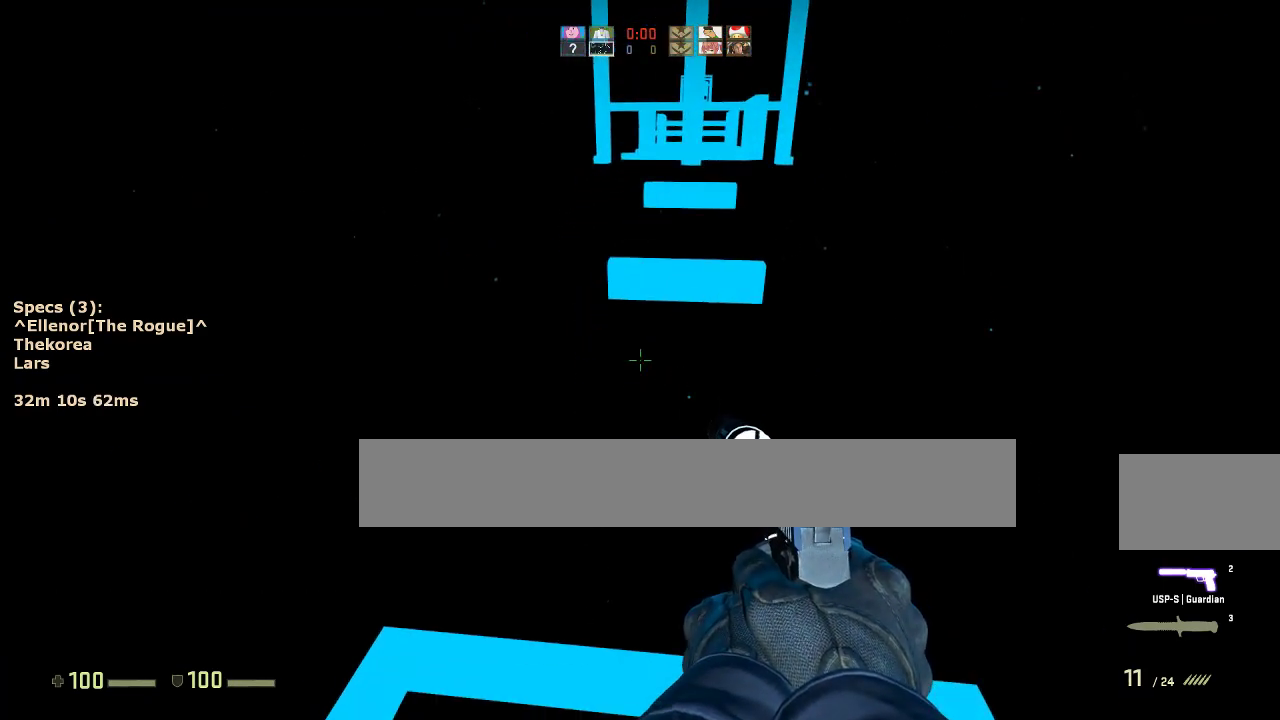
{"keys": ["d"], "mouse": [], "events": [[117, "w", "down"], [400, "mouse_wheel_down", "down"], [450, "d", "down"], [450, "w", "up"], [500, "mouse_wheel_down", "up"]]}
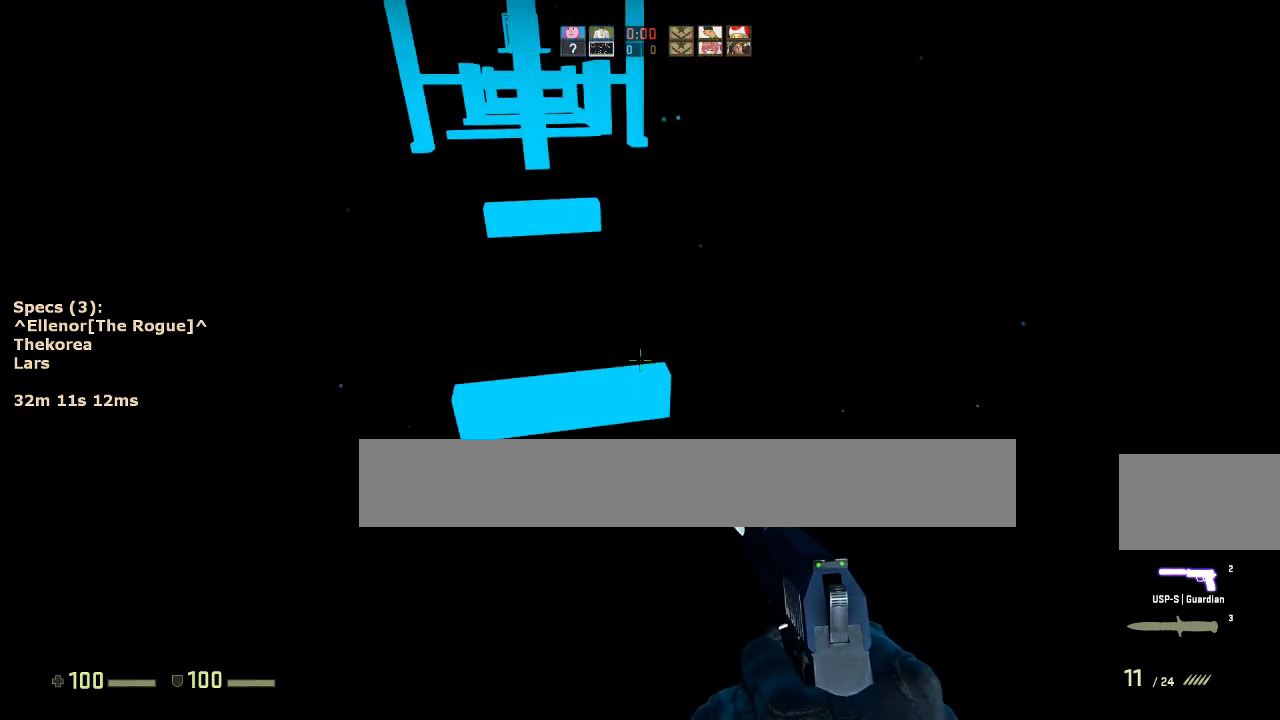
{"keys": ["w"], "mouse": [], "events": [[133, "a", "down"], [133, "d", "up"], [467, "a", "up"], [467, "w", "down"]]}
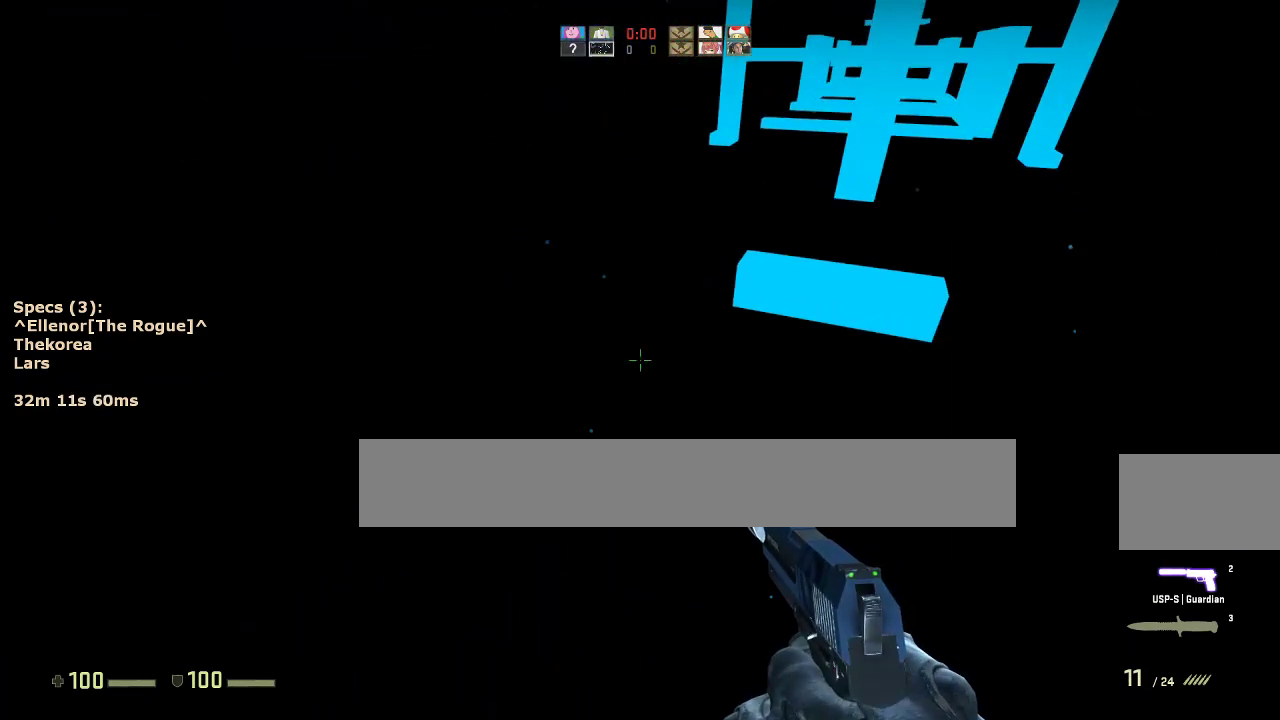
{"keys": ["d"], "mouse": [], "events": [[100, "d", "down"], [100, "mouse_wheel_down", "down"], [150, "w", "up"], [200, "mouse_wheel_down", "up"]]}
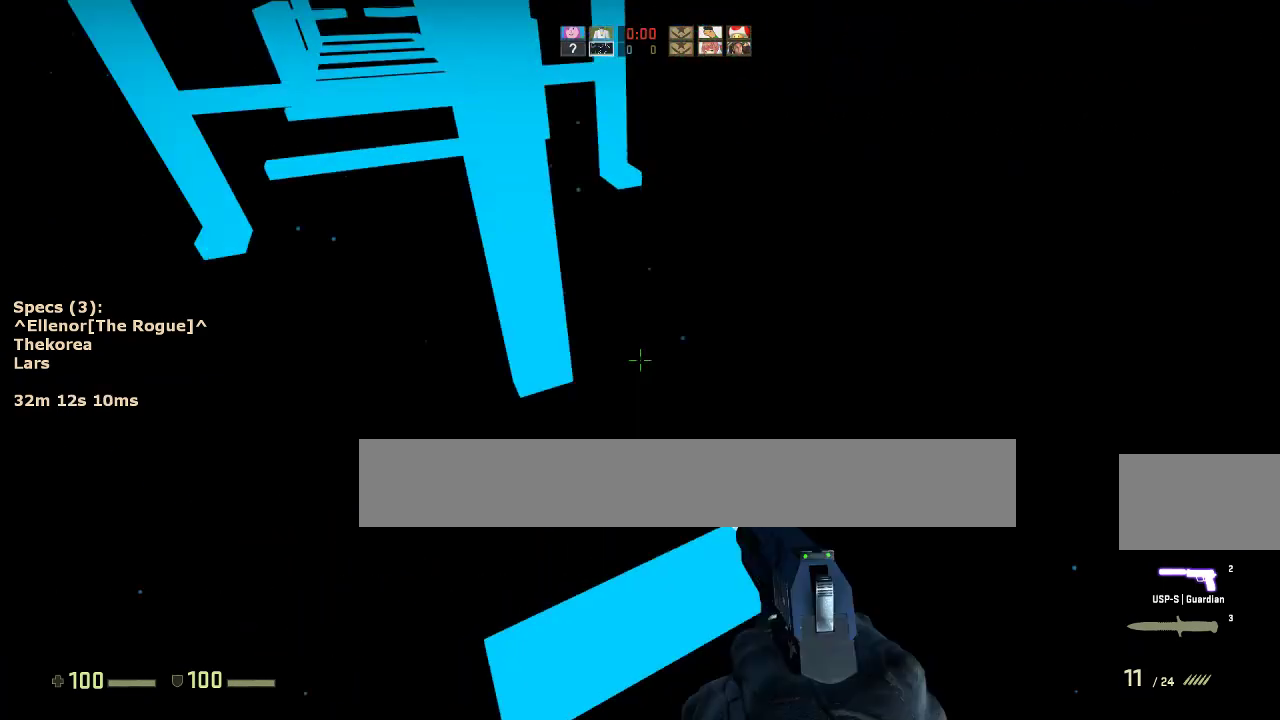
{"keys": ["d"], "mouse": [], "events": [[117, "w", "down"], [167, "d", "up"], [350, "a", "down"], [350, "mouse_wheel_down", "down"], [400, "w", "up"], [450, "mouse_wheel_down", "up"], [500, "a", "up"], [500, "d", "down"]]}
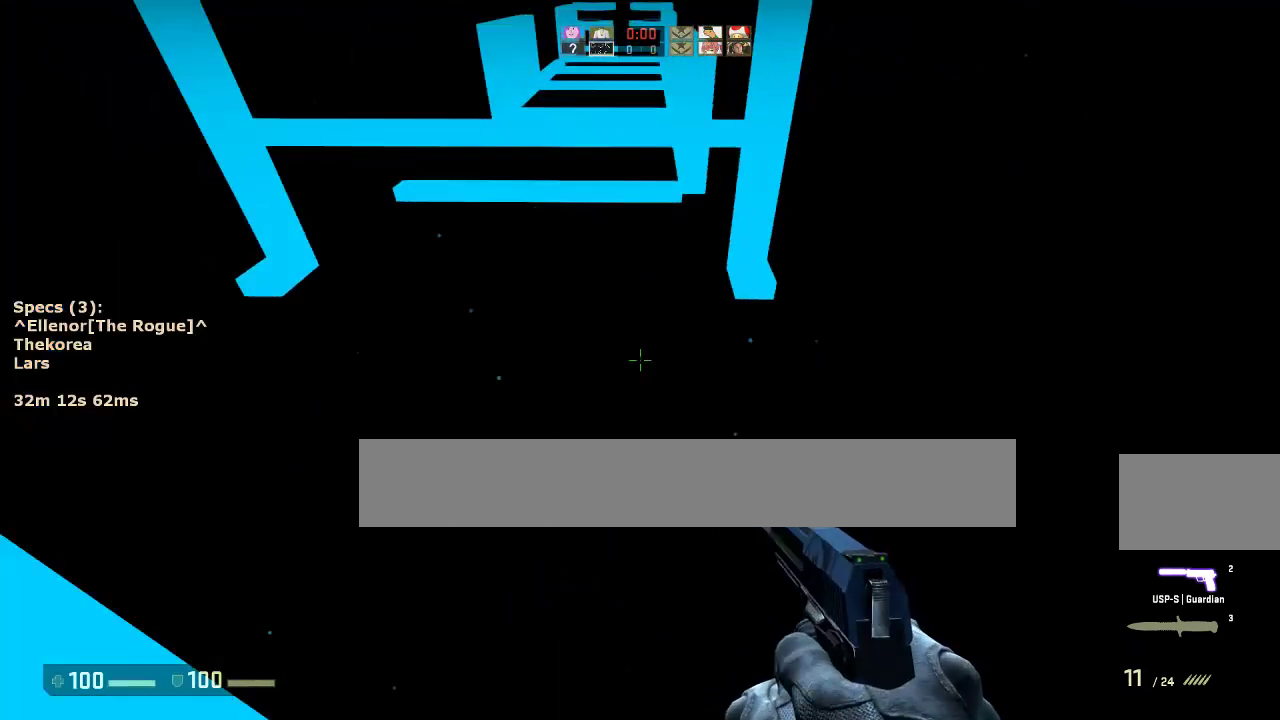
{"keys": ["ctrl", "d"], "mouse": [], "events": [[83, "a", "down"], [83, "d", "up"], [233, "a", "up"], [233, "d", "down"], [333, "a", "down"], [333, "d", "up"], [417, "a", "up"], [417, "ctrl", "down"], [417, "d", "down"]]}
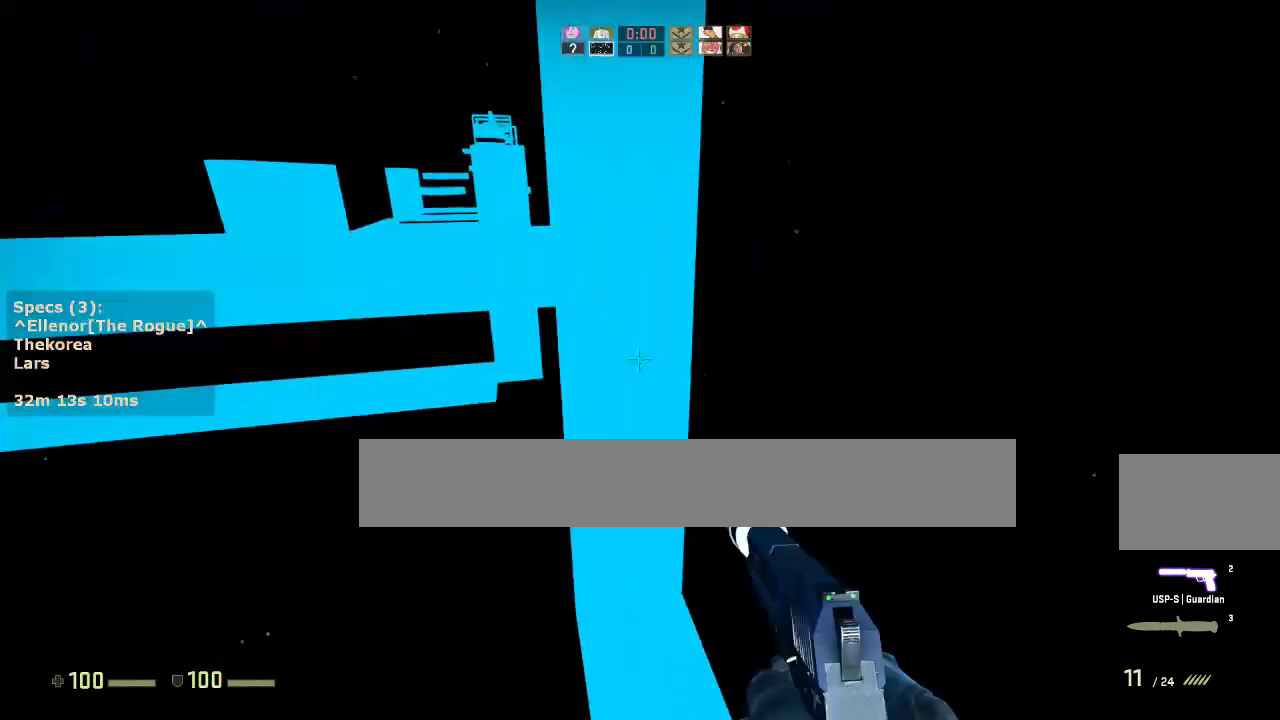
{"keys": [], "mouse": [], "events": [[67, "w", "down"], [150, "d", "up"], [300, "ctrl", "up"], [300, "w", "up"]]}
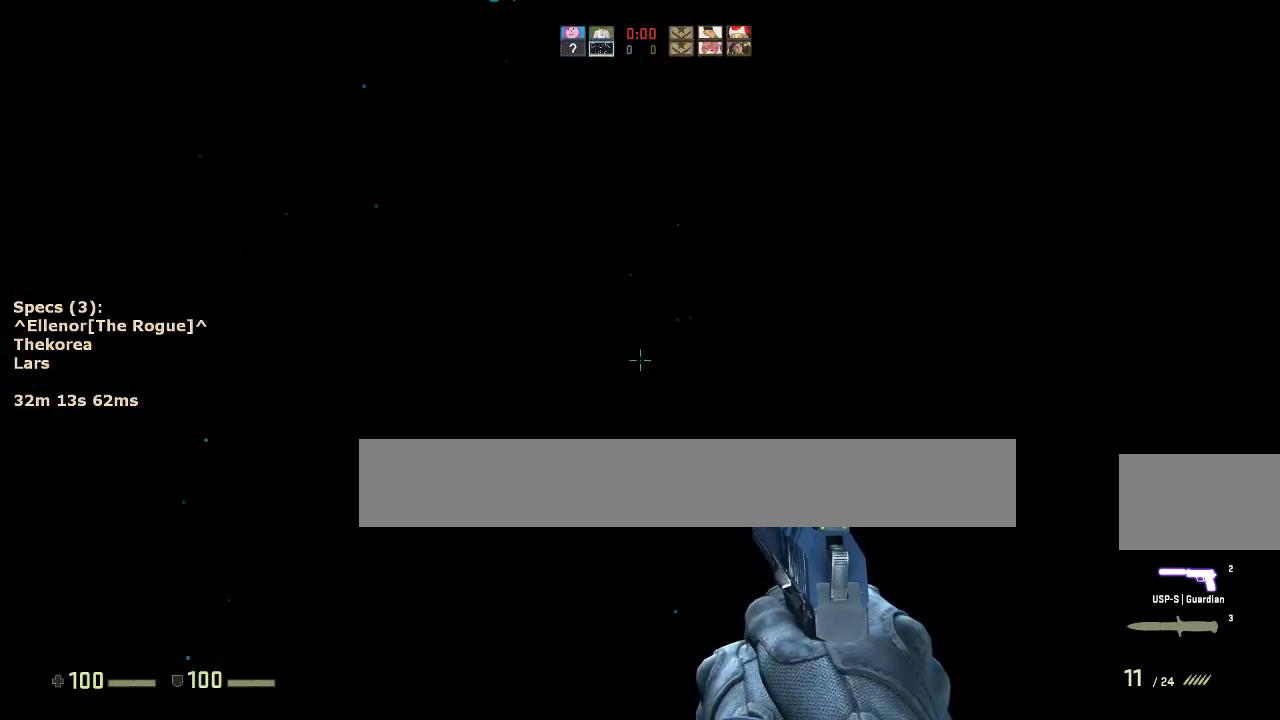
{"keys": [], "mouse": [], "events": []}
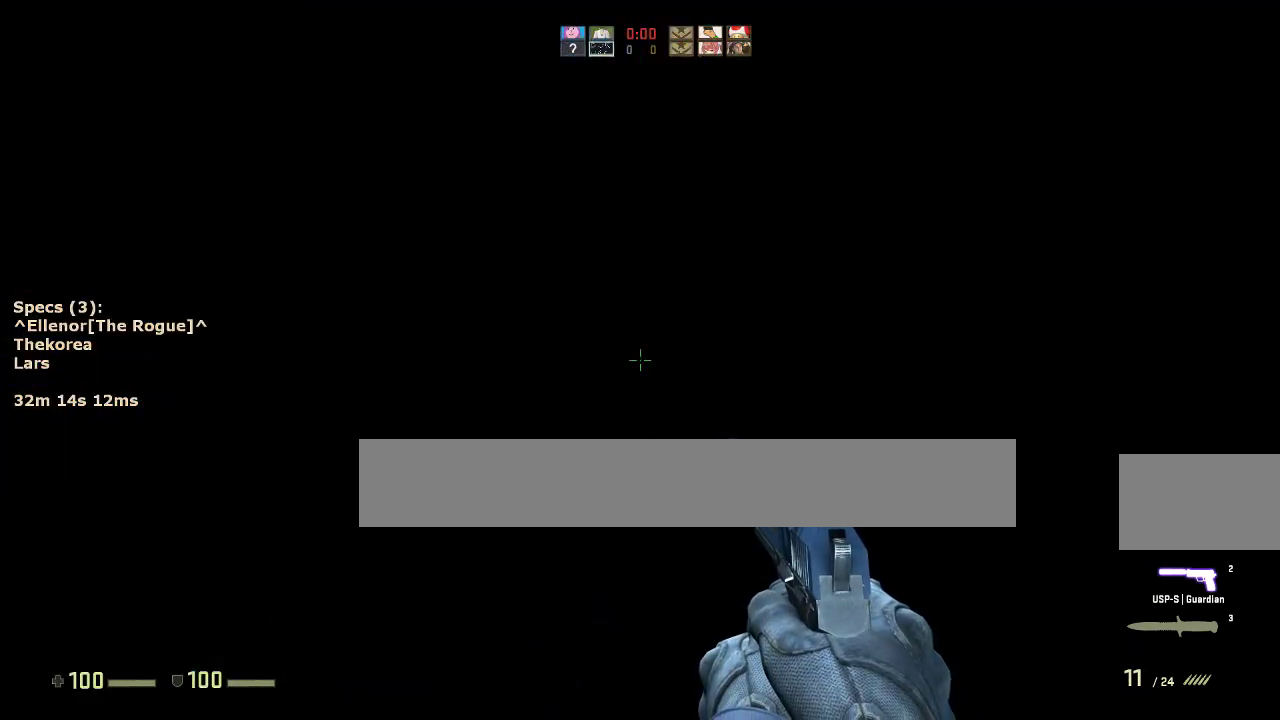
{"keys": [], "mouse": [], "events": []}
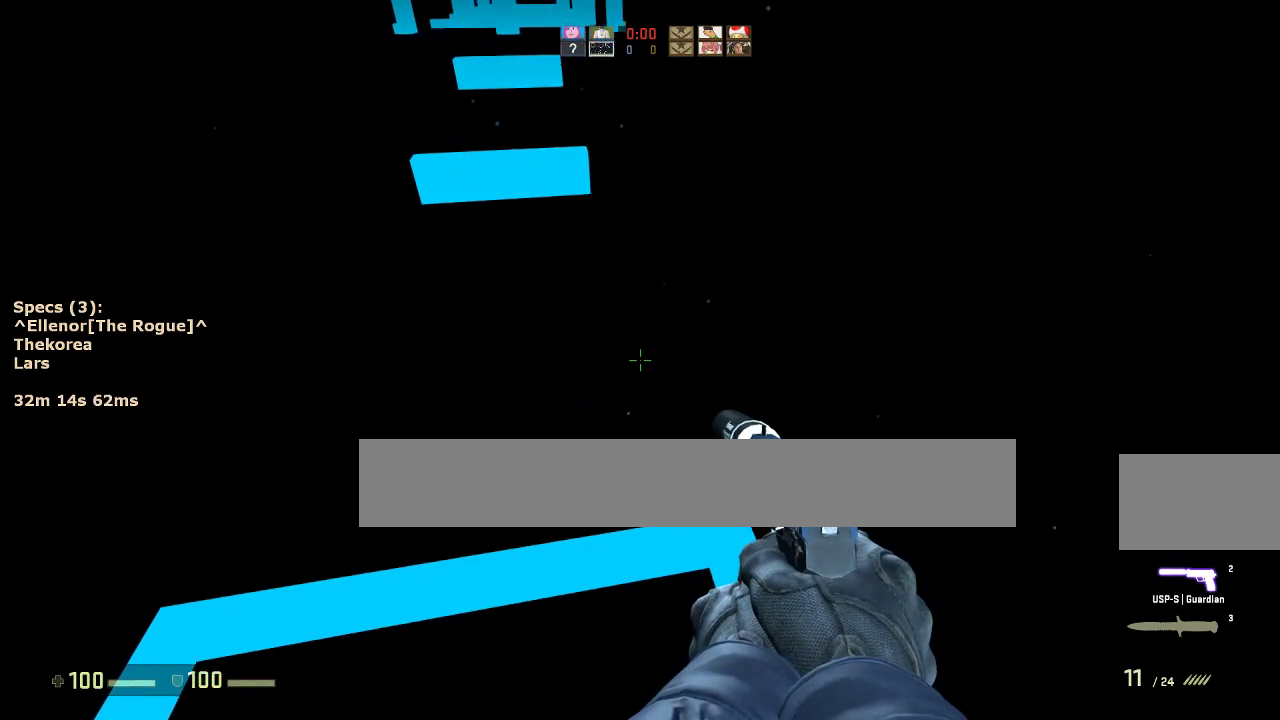
{"keys": ["a", "w"], "mouse": ["wheel_down"], "events": [[200, "w", "down"], [483, "a", "down"], [483, "mouse_wheel_down", "down"]]}
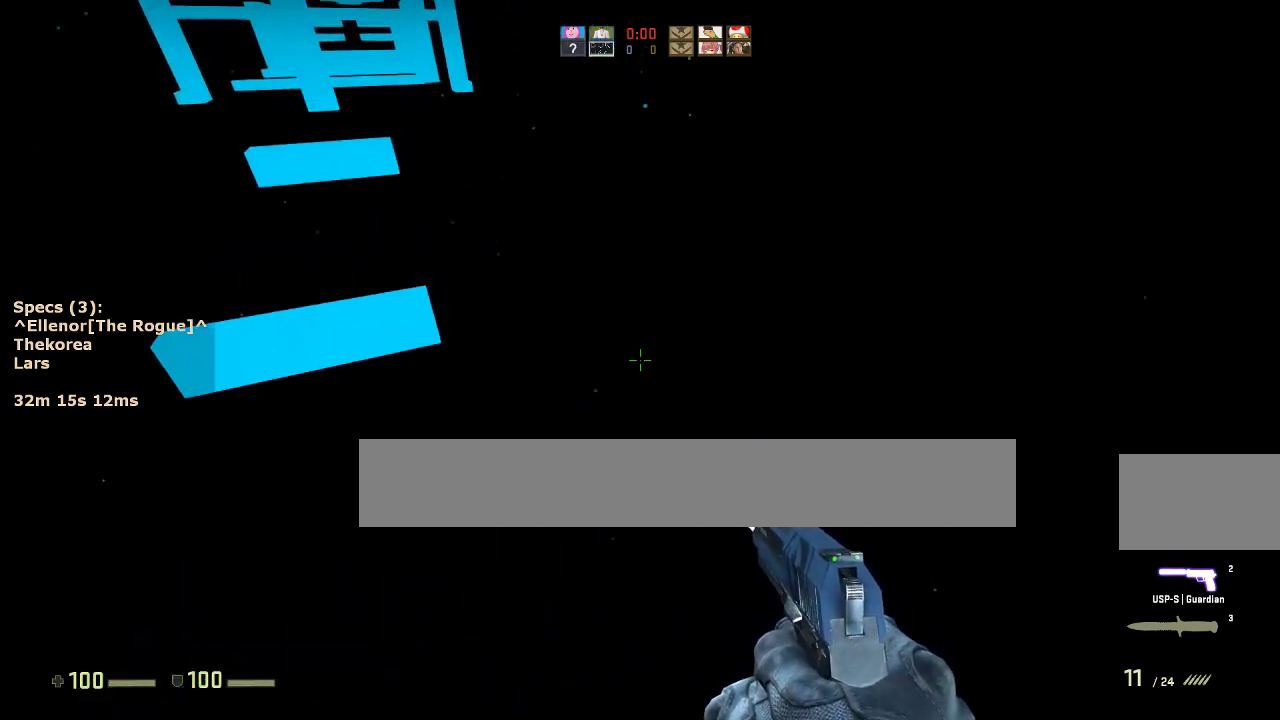
{"keys": ["a"], "mouse": [], "events": [[33, "w", "up"], [83, "mouse_wheel_down", "up"]]}
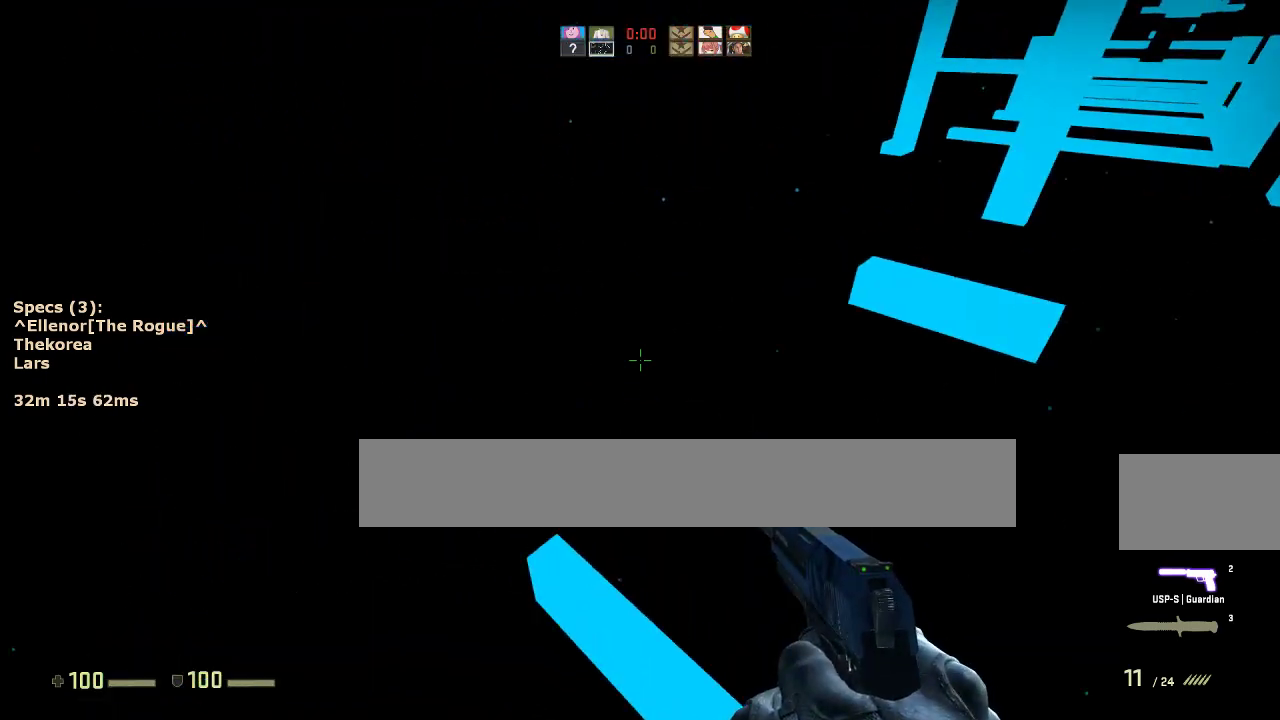
{"keys": ["a"], "mouse": [], "events": [[50, "a", "up"], [50, "d", "down"], [133, "w", "down"], [183, "mouse_wheel_down", "down"], [283, "w", "up"], [333, "a", "down"], [333, "d", "up"], [333, "mouse_wheel_down", "up"]]}
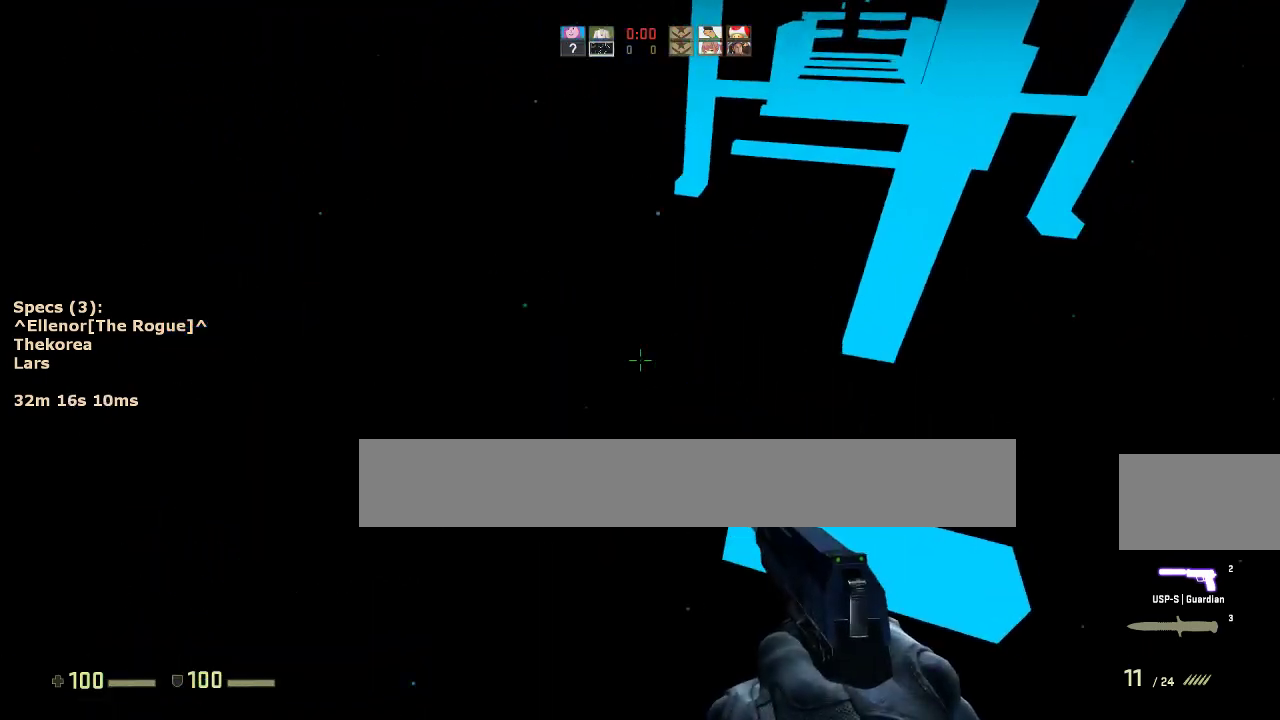
{"keys": ["a", "w"], "mouse": [], "events": [[17, "a", "up"], [17, "d", "down"], [300, "a", "down"], [300, "d", "up"], [333, "w", "down"]]}
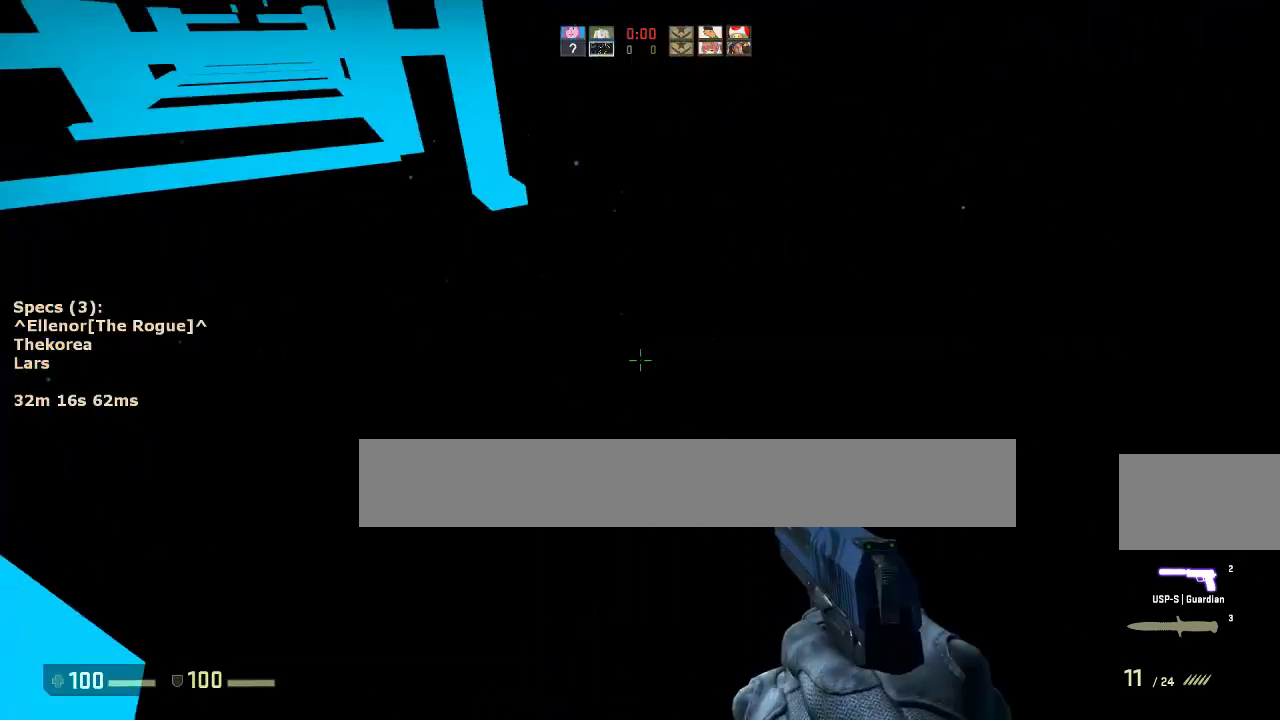
{"keys": ["a"], "mouse": [], "events": [[33, "mouse_wheel_down", "down"], [83, "w", "up"], [117, "a", "up"], [117, "d", "down"], [117, "mouse_wheel_down", "up"], [267, "a", "down"], [267, "d", "up"], [350, "a", "up"], [350, "d", "down"], [450, "a", "down"], [500, "d", "up"]]}
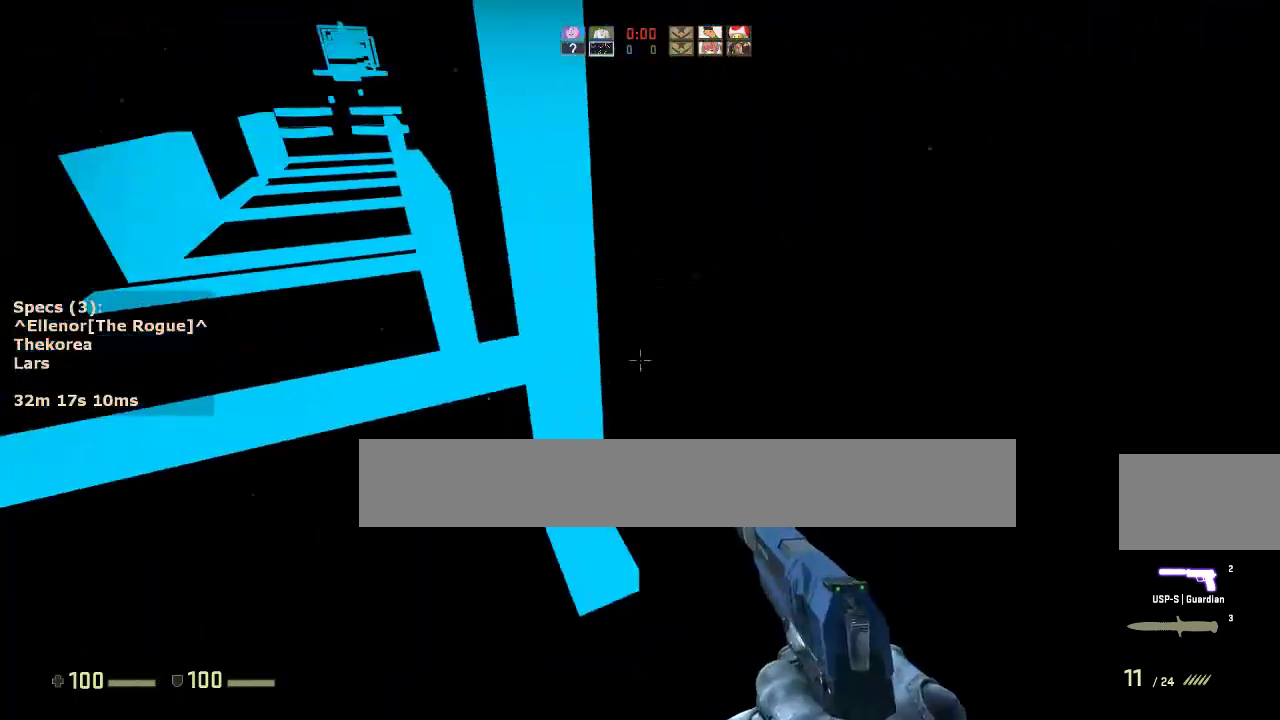
{"keys": [], "mouse": [], "events": [[100, "ctrl", "down"], [133, "a", "up"], [133, "d", "down"], [283, "ctrl", "up"], [333, "d", "up"]]}
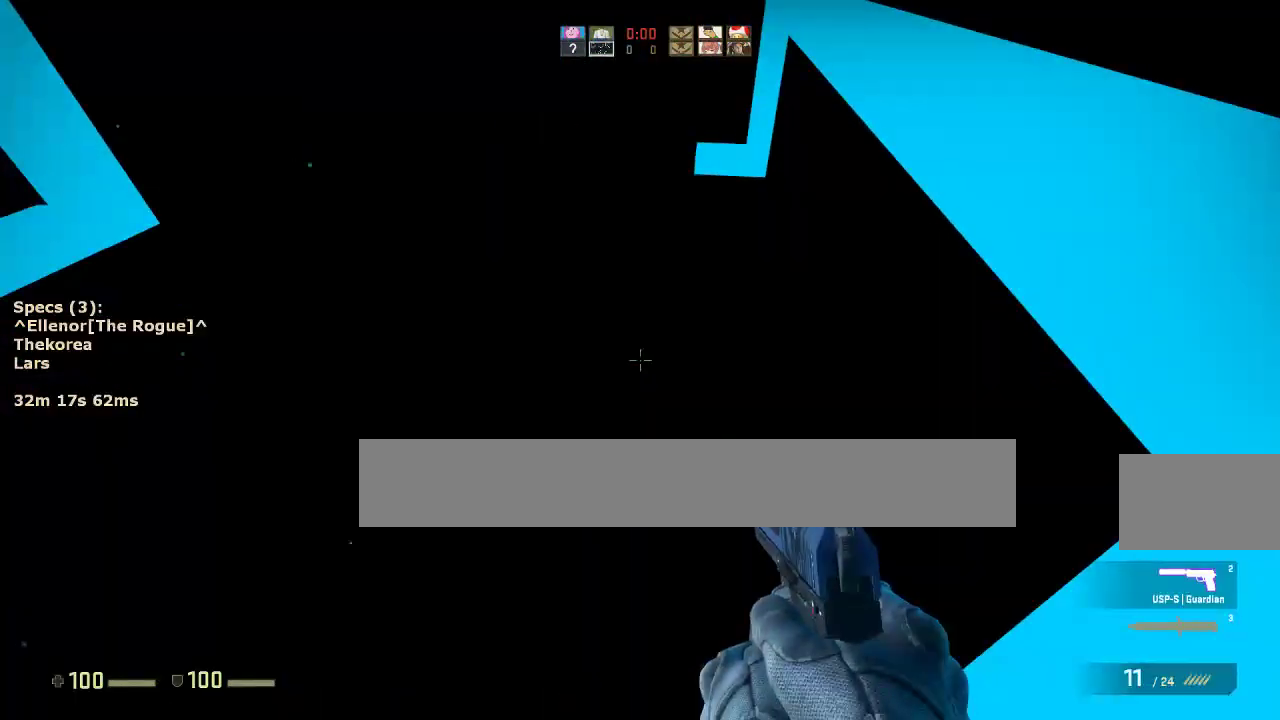
{"keys": ["ctrl", "d"], "mouse": [], "events": [[17, "w", "down"], [200, "mouse_wheel_down", "down"], [250, "ctrl", "down"], [250, "d", "down"], [250, "w", "up"], [300, "mouse_wheel_down", "up"]]}